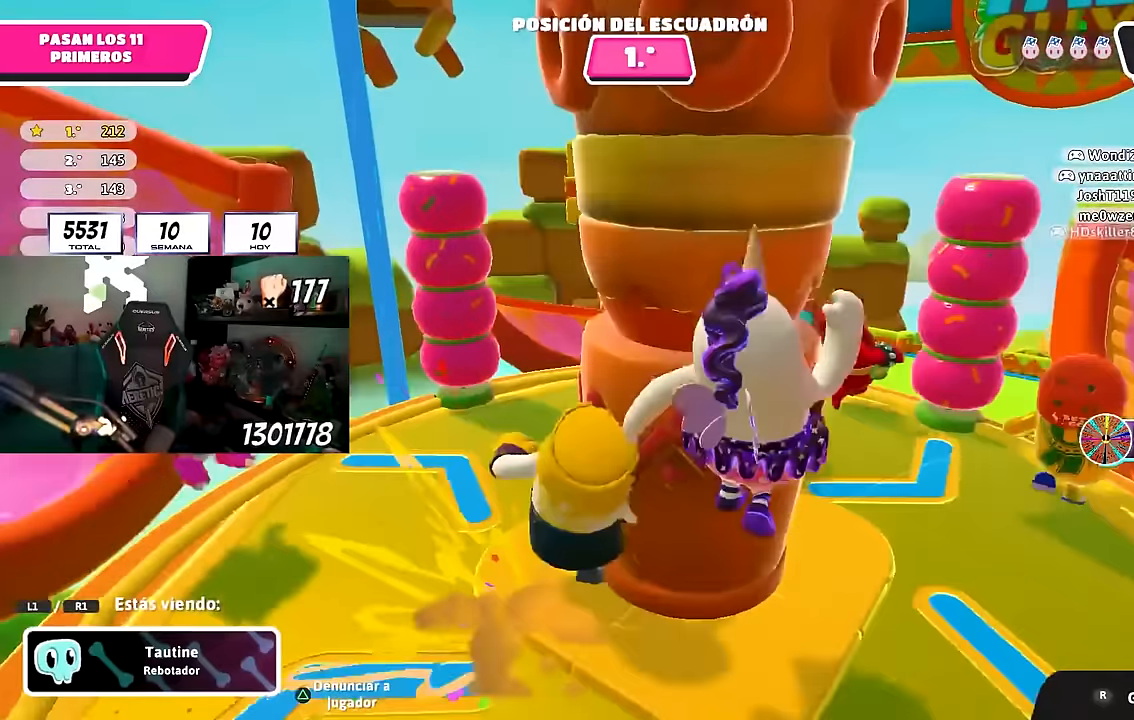
Gameplay with a controller (PlayStation layout); each line is a JSON object with the inputs held at the frame after it. "events" lists button and stick changes between this image and that frame as [ms after this image, input, new state], when the widget could be followed in between. Not read: R1.
{"buttons": [], "left_stick": "center", "right_stick": "center", "events": [[417, "L1", "down"], [467, "L1", "up"]]}
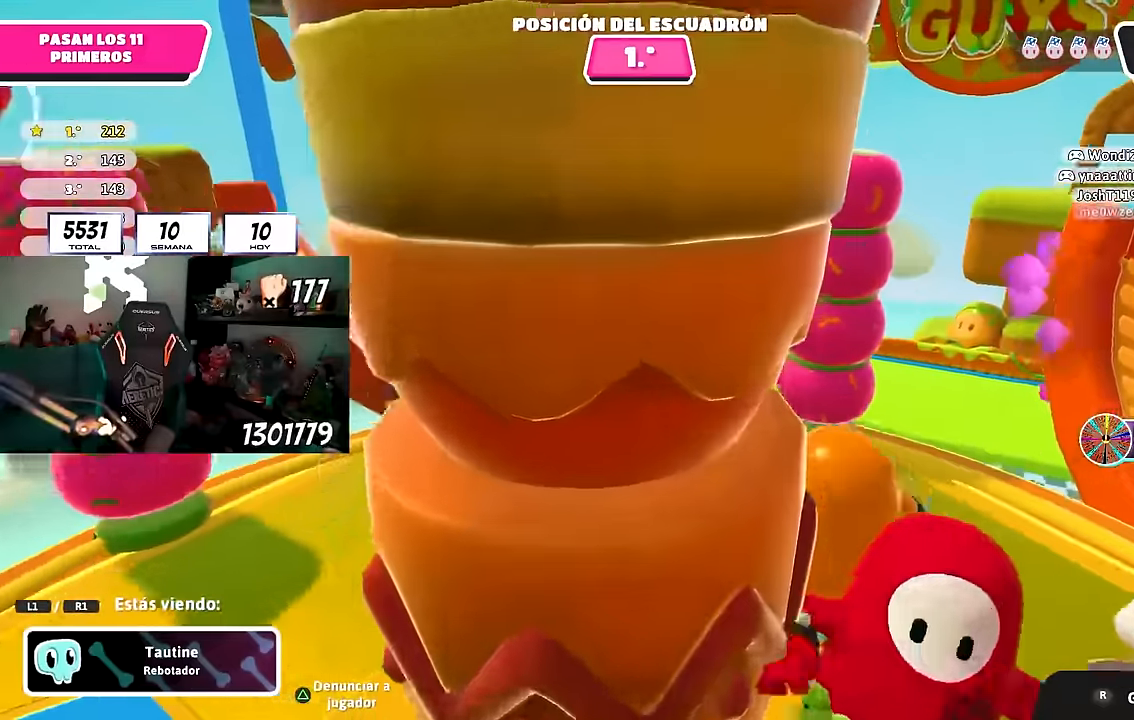
{"buttons": [], "left_stick": "center", "right_stick": "center", "events": []}
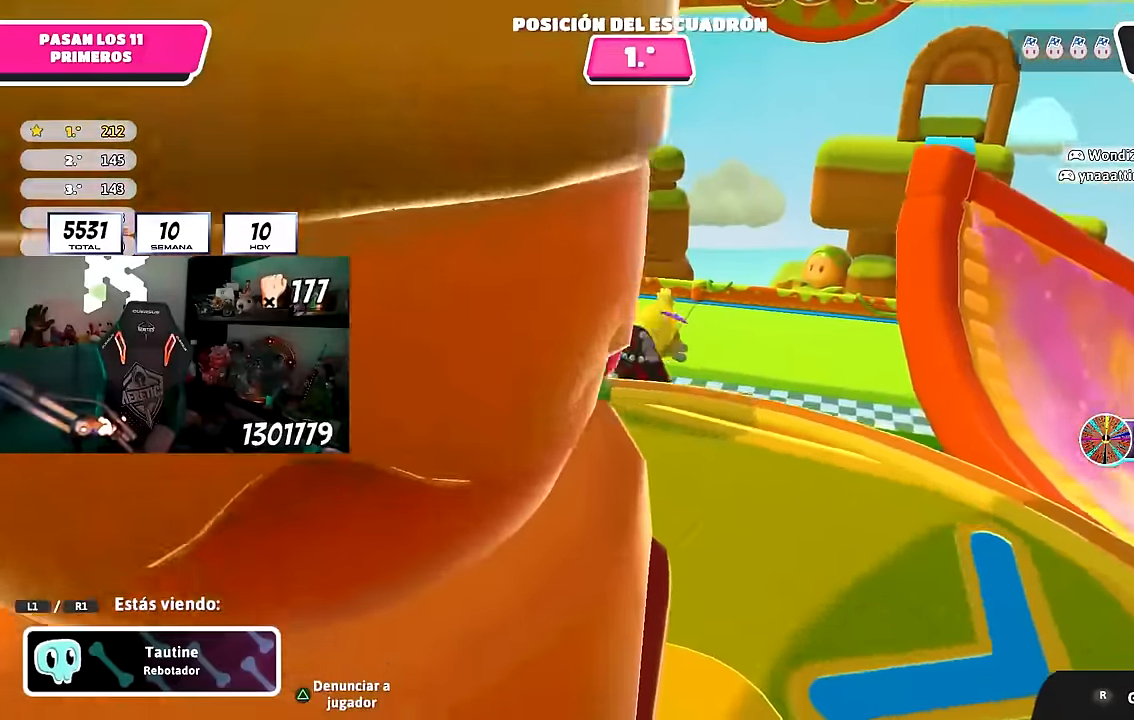
{"buttons": [], "left_stick": "center", "right_stick": "center", "events": []}
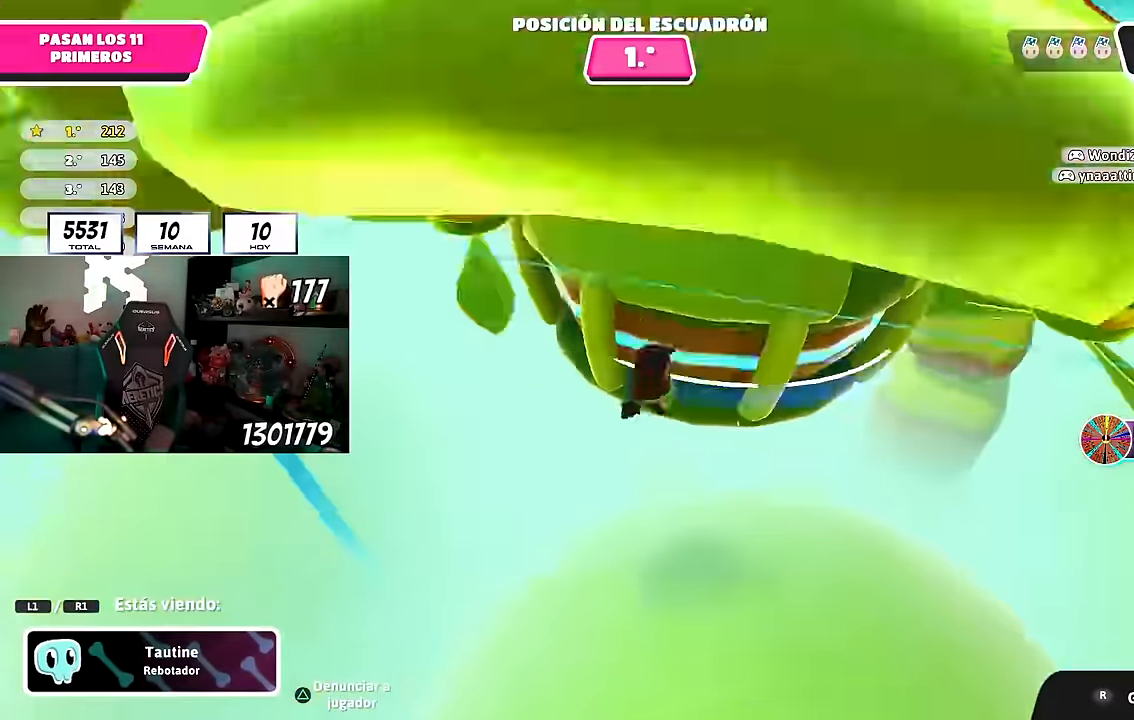
{"buttons": [], "left_stick": "center", "right_stick": "center", "events": []}
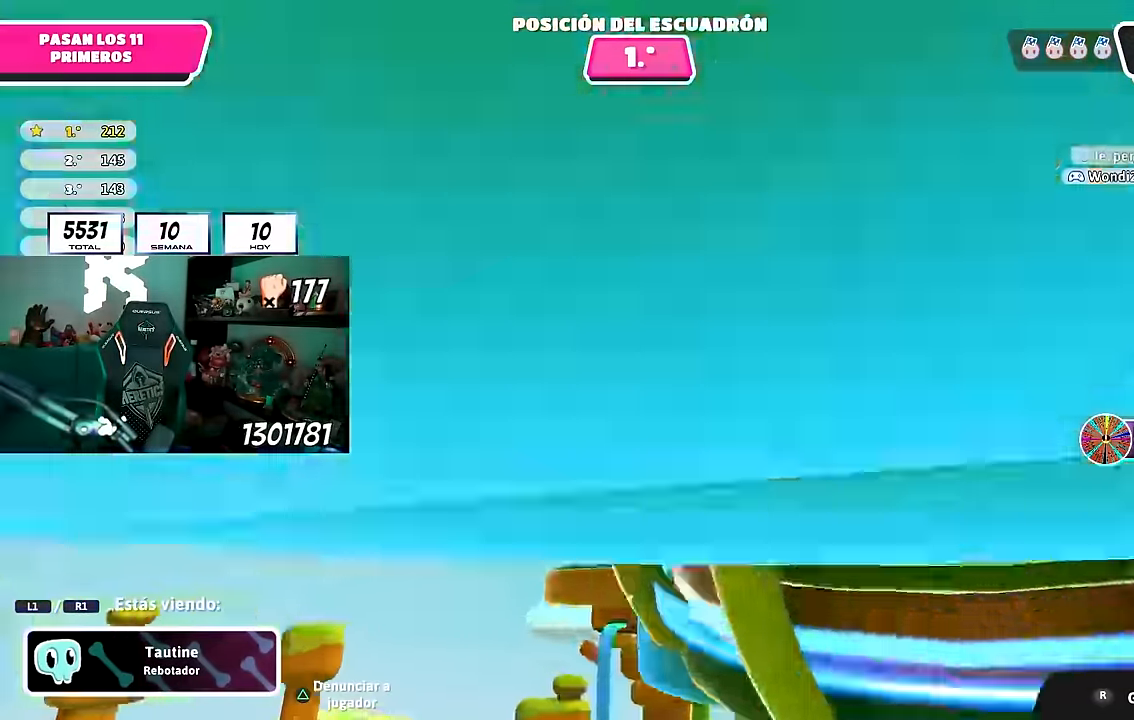
{"buttons": [], "left_stick": "center", "right_stick": "center", "events": []}
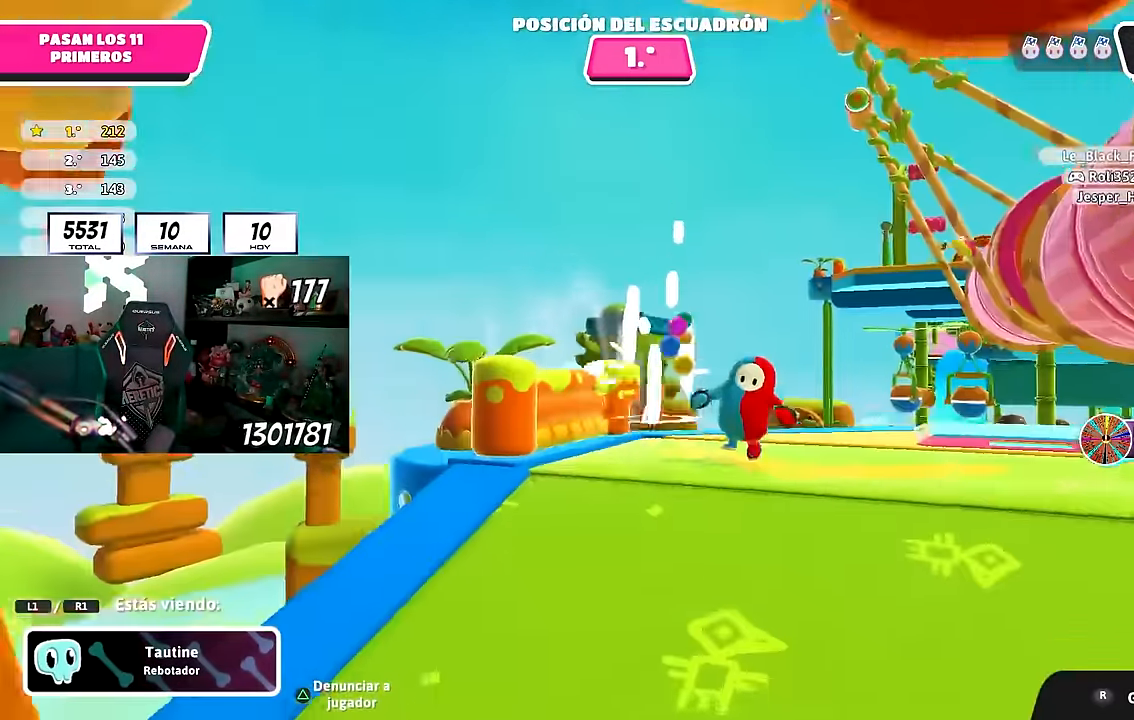
{"buttons": [], "left_stick": "center", "right_stick": "center", "events": []}
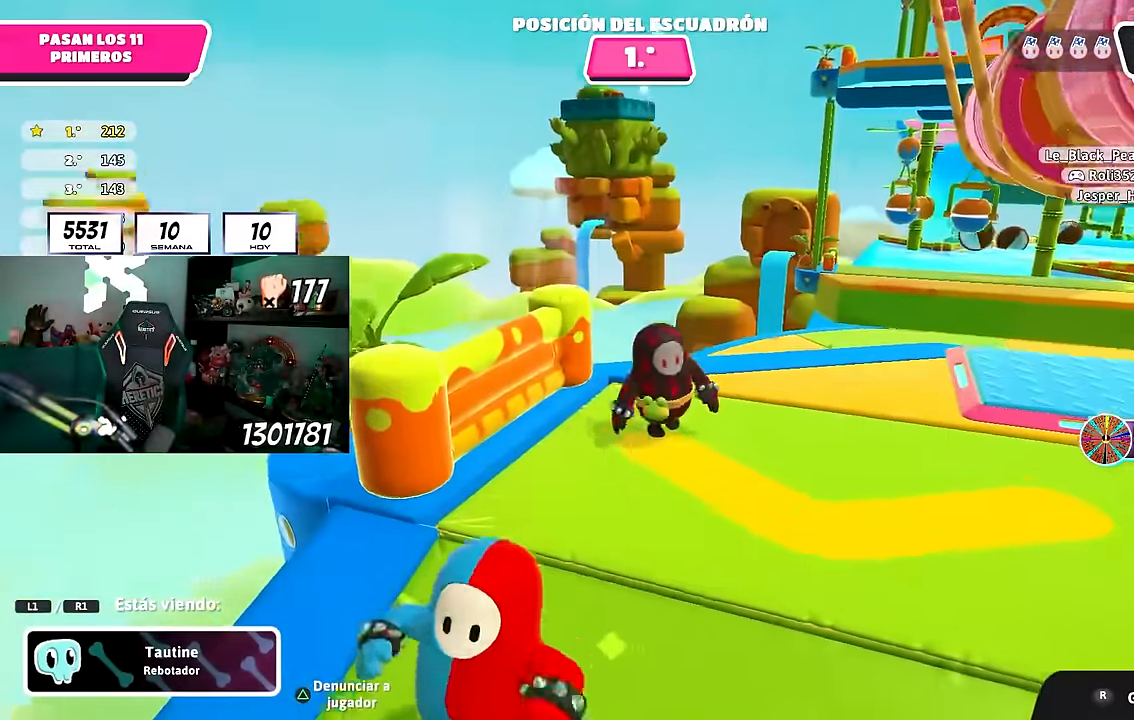
{"buttons": [], "left_stick": "center", "right_stick": "center", "events": []}
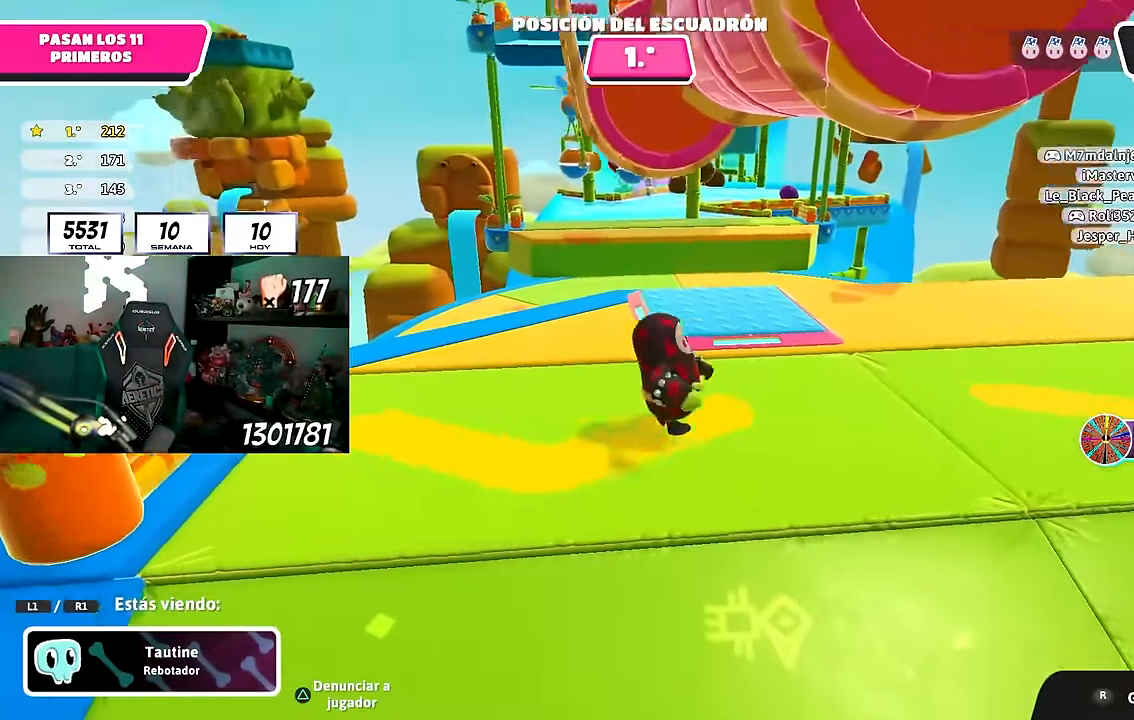
{"buttons": [], "left_stick": "center", "right_stick": "center", "events": []}
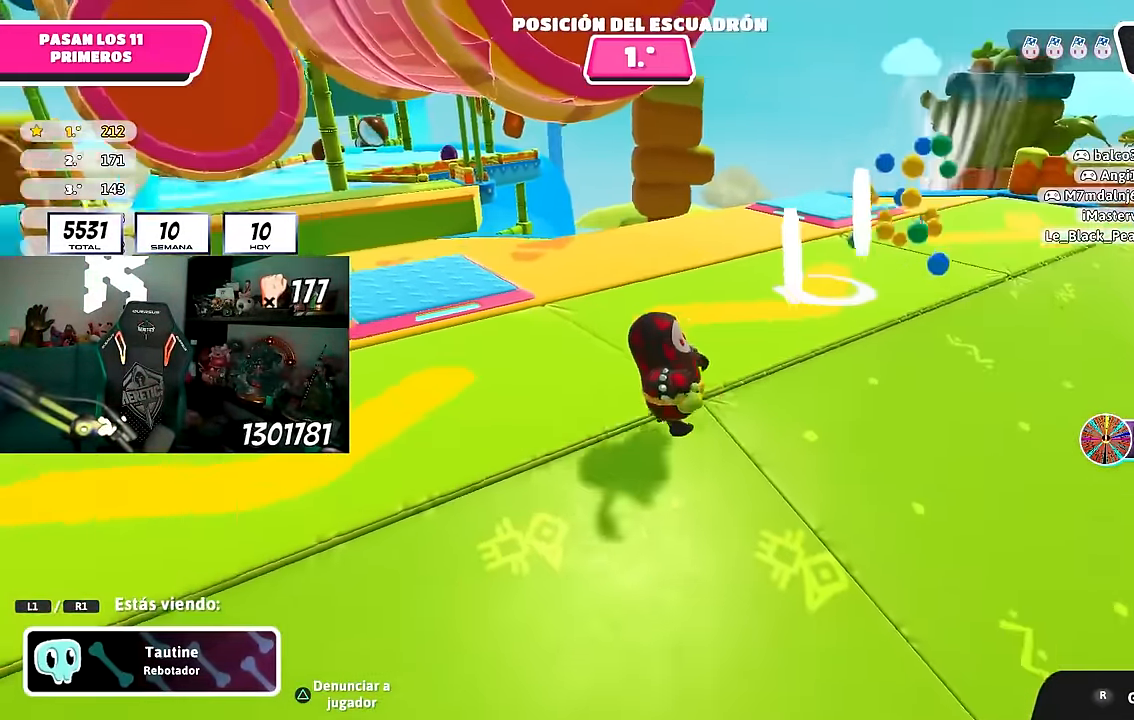
{"buttons": [], "left_stick": "center", "right_stick": "center", "events": []}
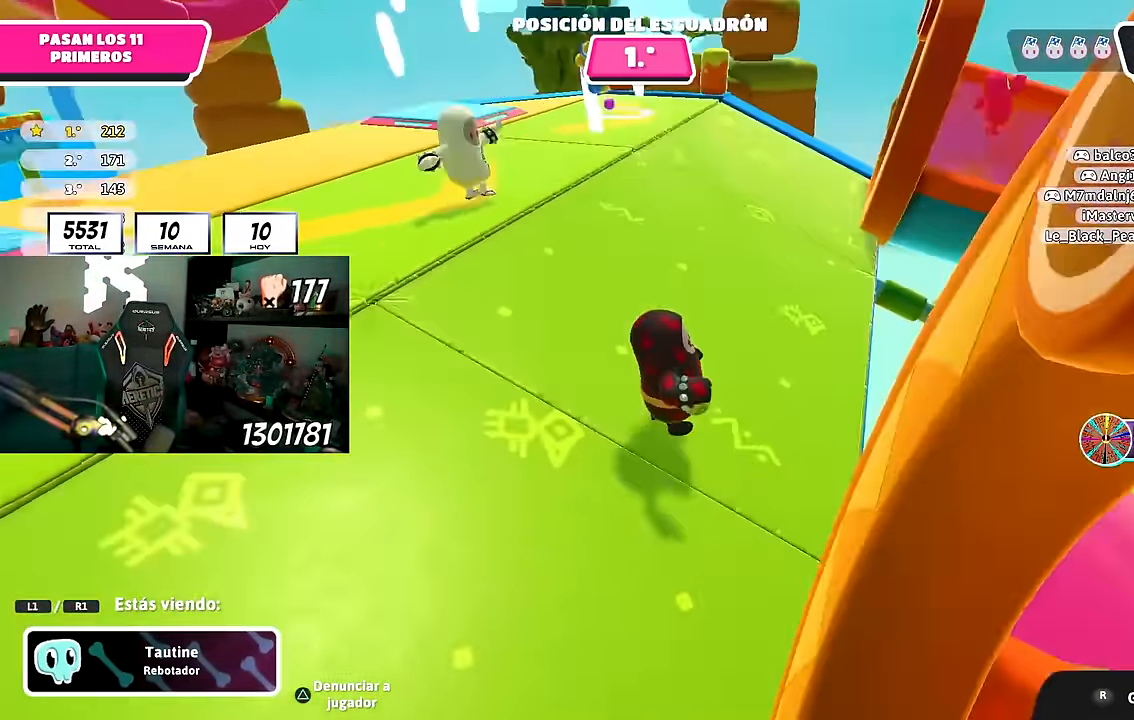
{"buttons": [], "left_stick": "center", "right_stick": "center", "events": []}
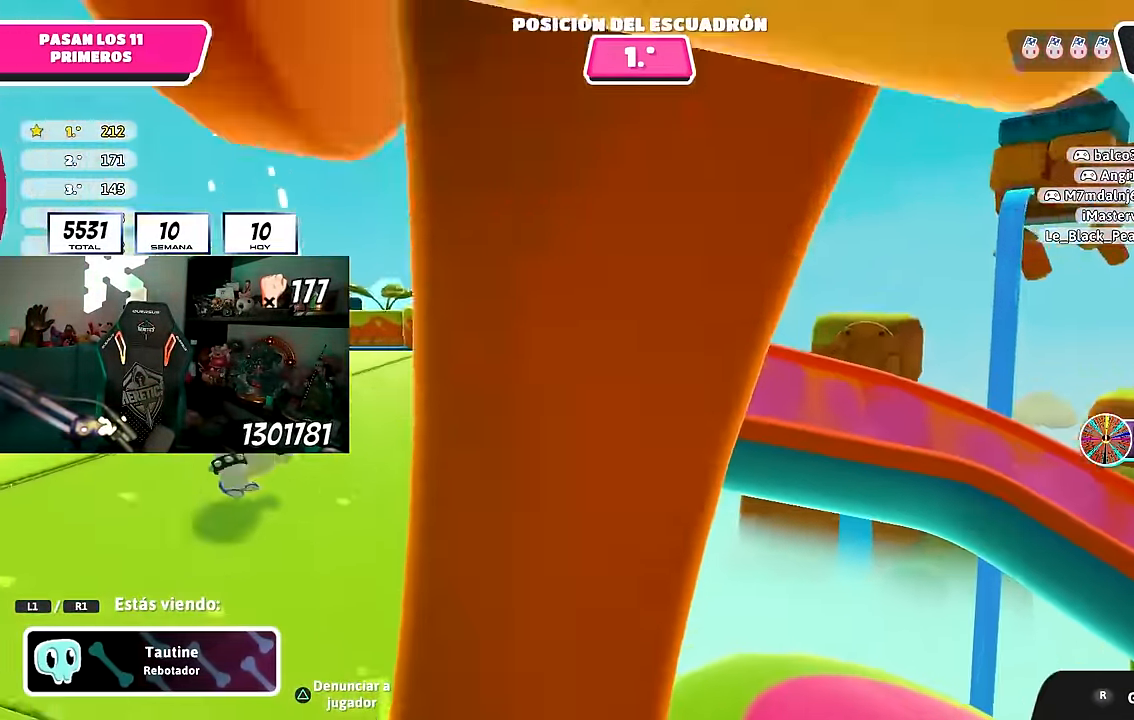
{"buttons": [], "left_stick": "center", "right_stick": "center", "events": []}
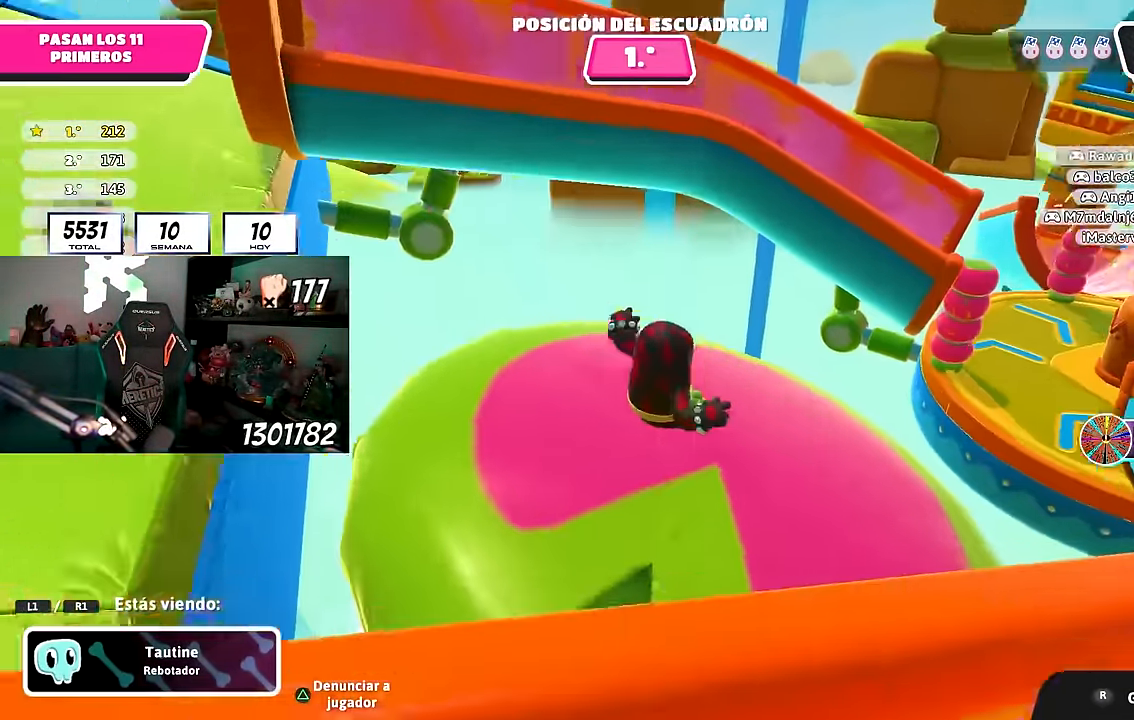
{"buttons": [], "left_stick": "center", "right_stick": "center", "events": [[133, "L1", "down"], [183, "L1", "up"]]}
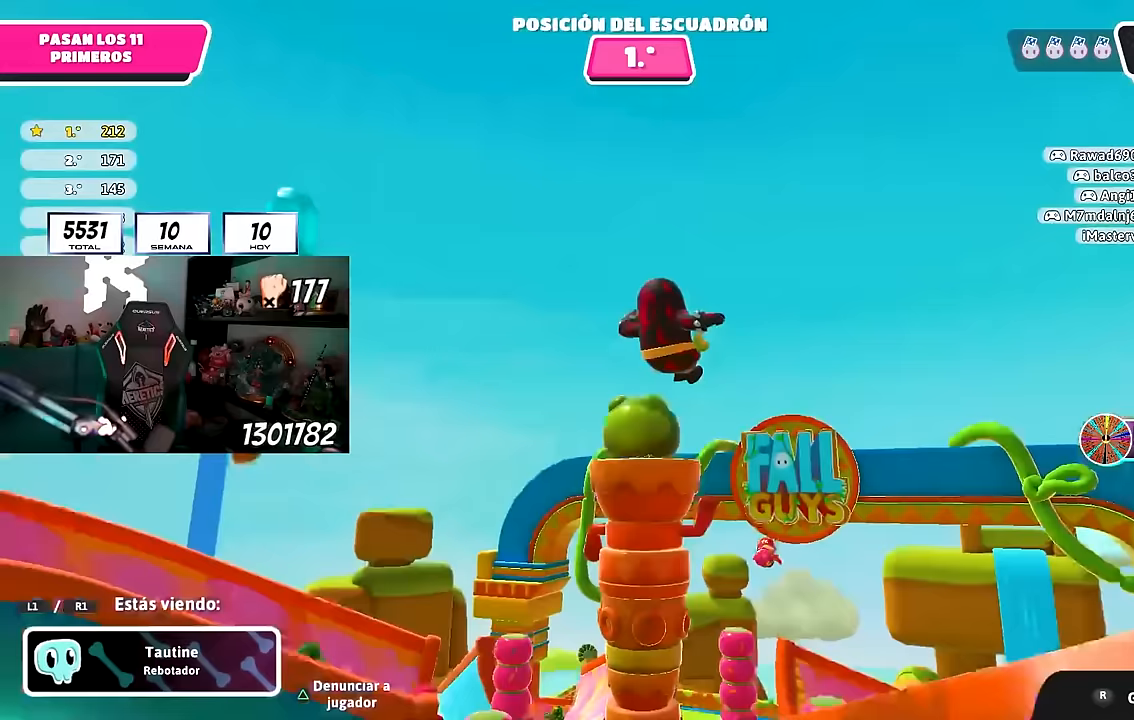
{"buttons": [], "left_stick": "center", "right_stick": "center", "events": []}
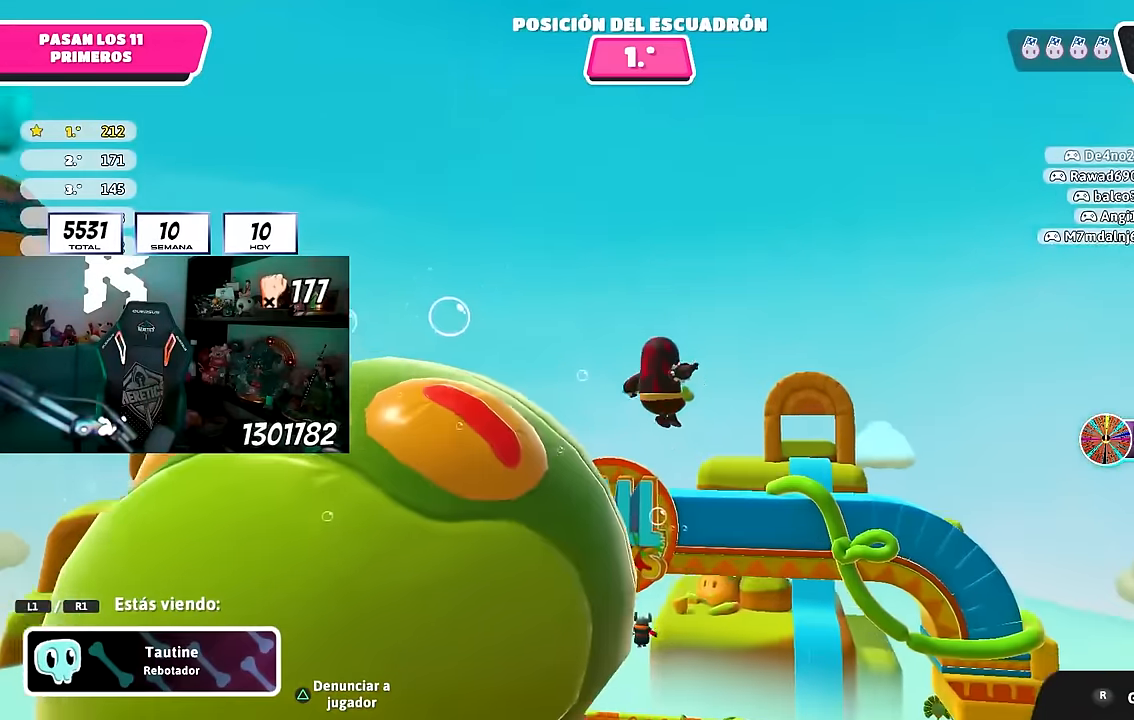
{"buttons": [], "left_stick": "center", "right_stick": "center", "events": []}
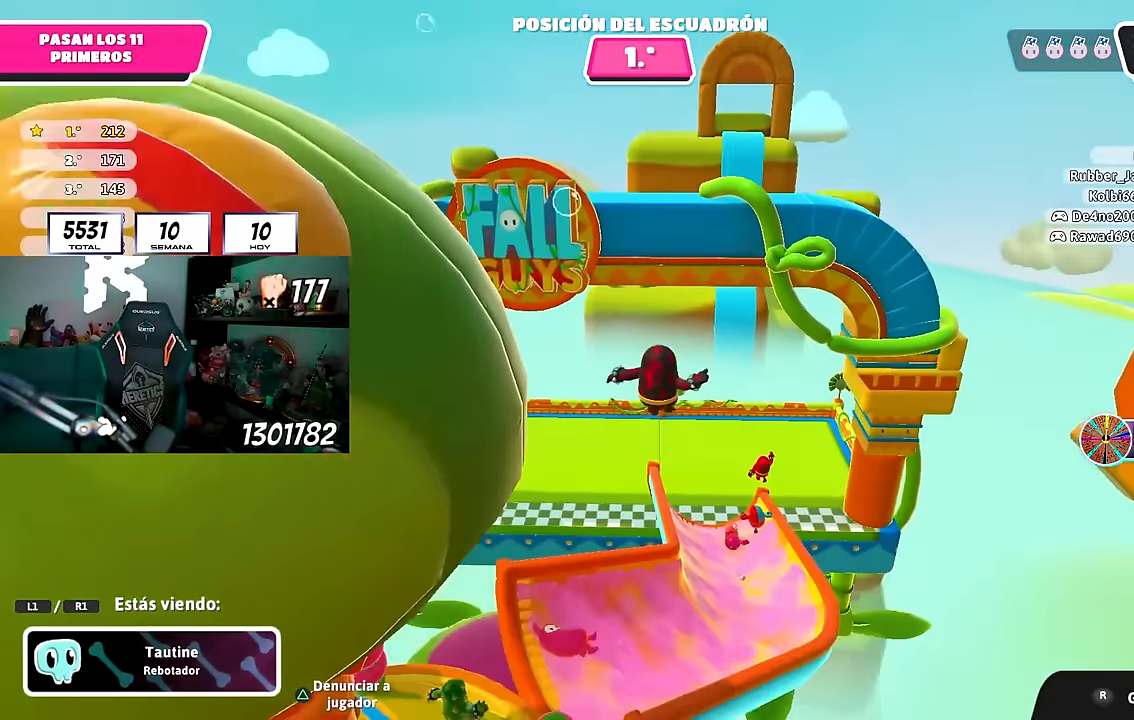
{"buttons": [], "left_stick": "center", "right_stick": "center", "events": []}
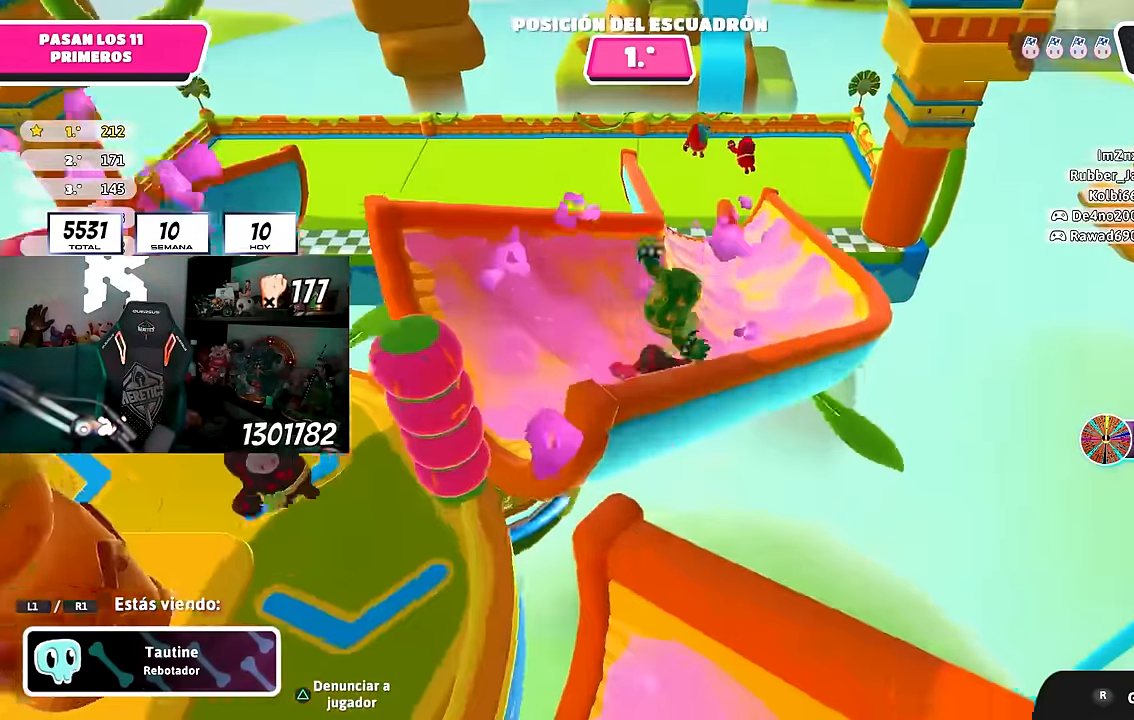
{"buttons": [], "left_stick": "center", "right_stick": "center", "events": []}
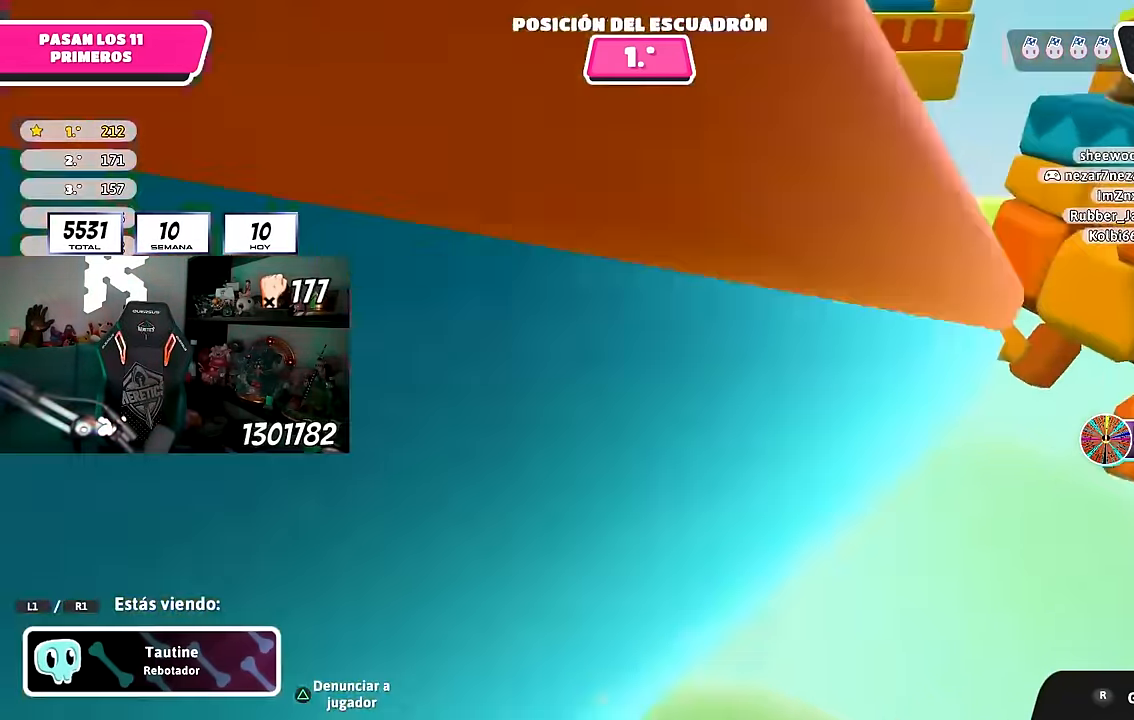
{"buttons": ["L1"], "left_stick": "center", "right_stick": "center", "events": [[450, "L1", "down"]]}
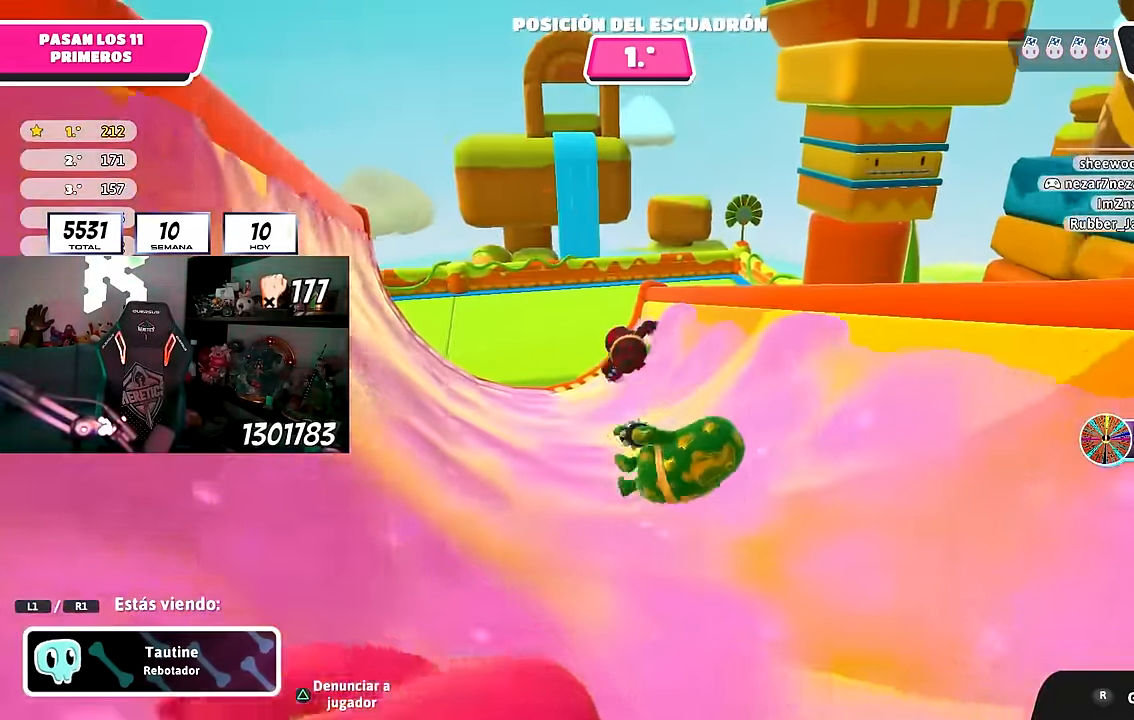
{"buttons": [], "left_stick": "center", "right_stick": "center", "events": [[400, "L1", "up"]]}
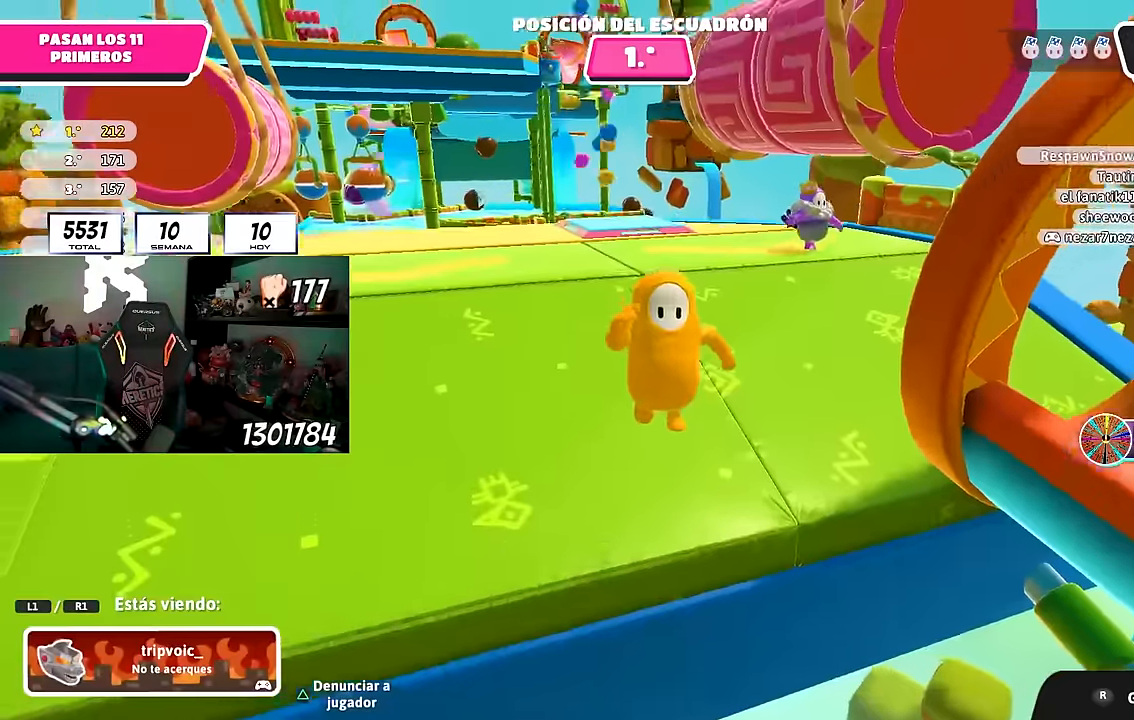
{"buttons": [], "left_stick": "center", "right_stick": "center", "events": []}
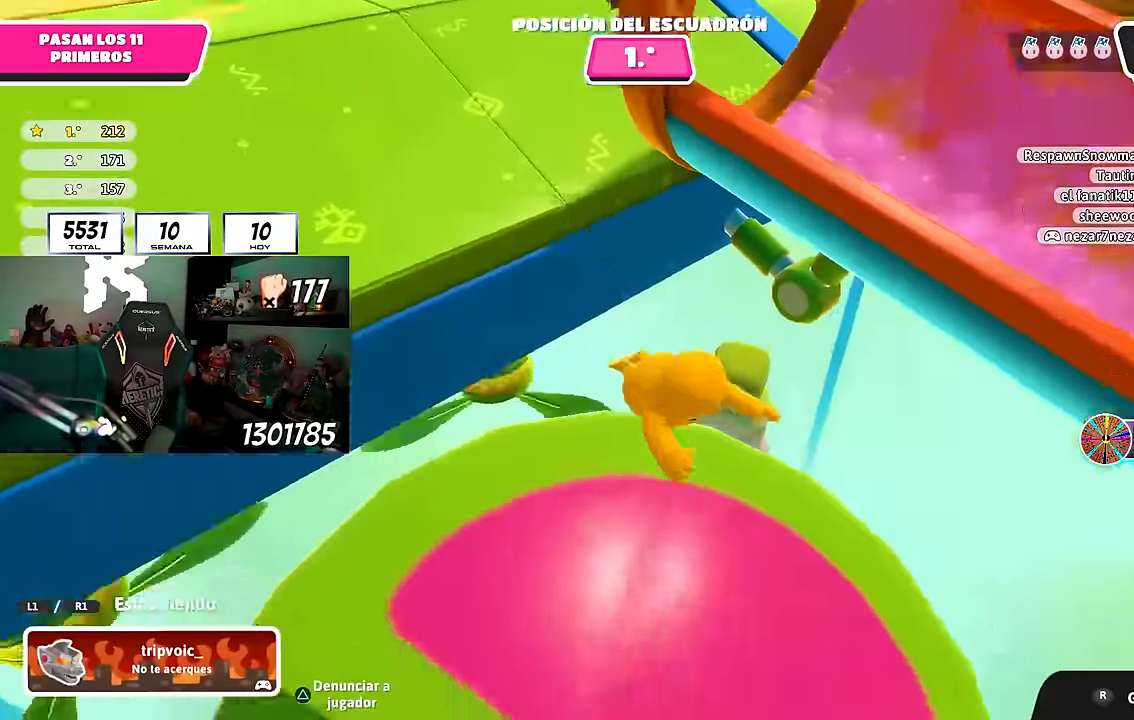
{"buttons": [], "left_stick": "center", "right_stick": "center", "events": [[133, "L1", "down"], [350, "L1", "up"]]}